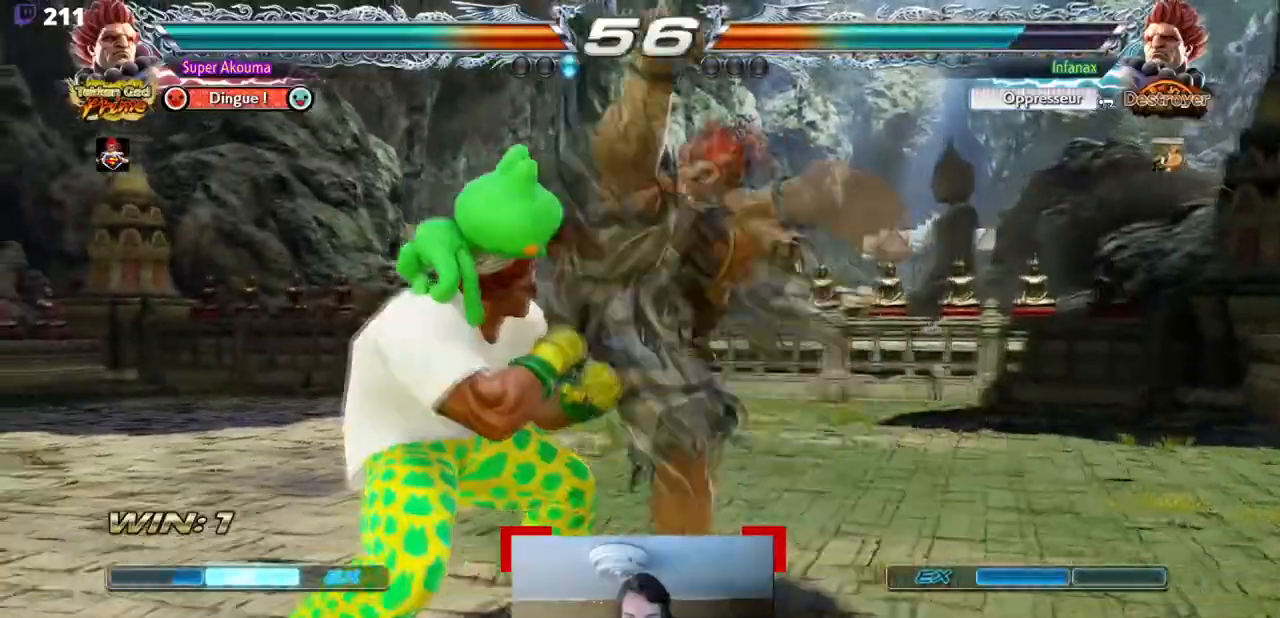
Gameplay with a controller (arcade stick); each line is a JSON object with the inputs held at the frame after it. "events" lists button and stick changes between this image and that frame as [ms after this image, input, new state], when the widget could be followed in between. Not read: L3 R3 other_buttons.
{"buttons": [], "events": [[167, "DPAD_DOWN", "up"], [467, "DPAD_LEFT", "up"]]}
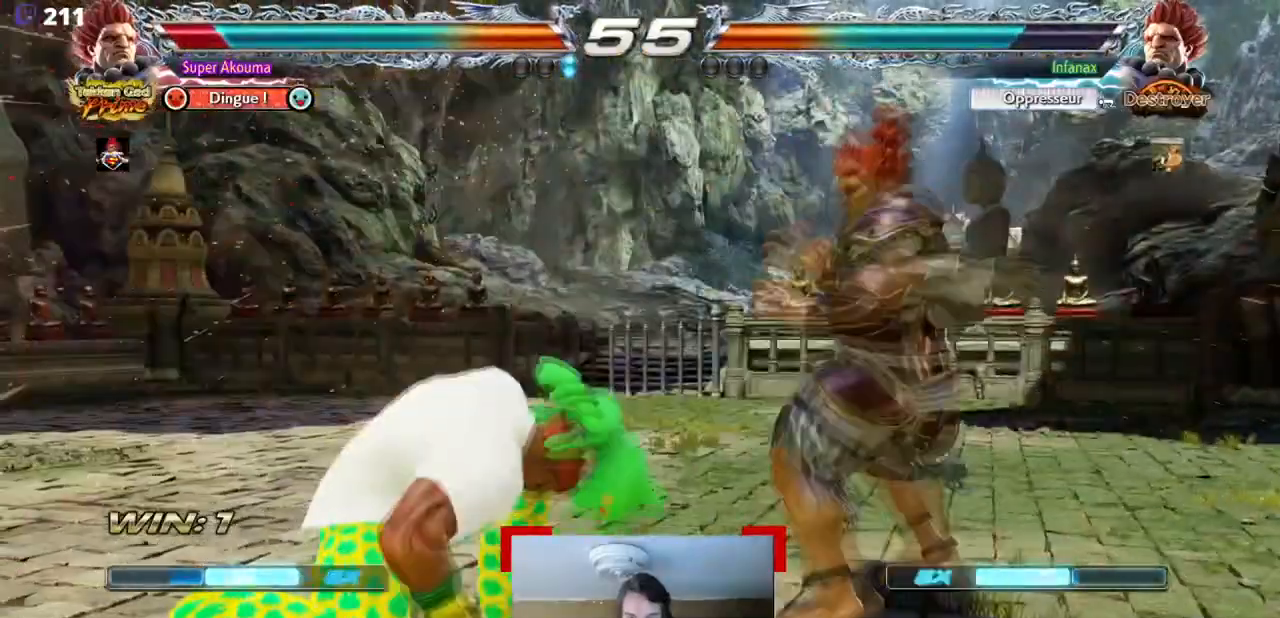
{"buttons": ["DPAD_DOWN", "DPAD_LEFT"], "events": [[84, "DPAD_LEFT", "down"], [217, "DPAD_DOWN", "down"]]}
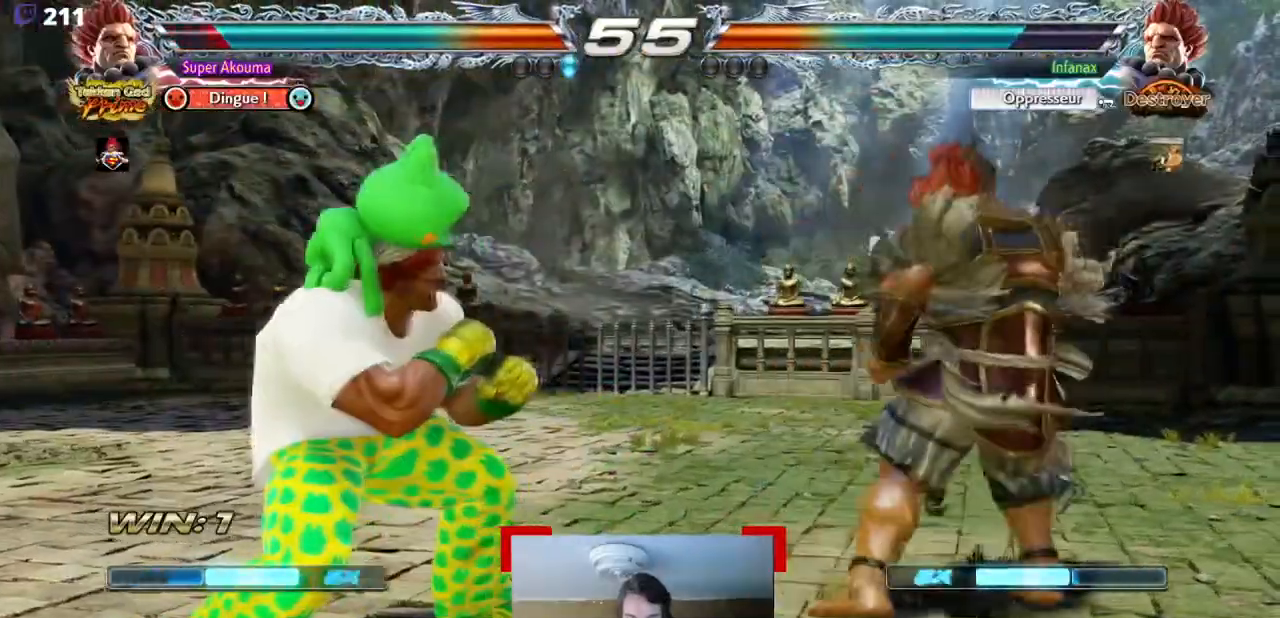
{"buttons": ["DPAD_LEFT"], "events": [[117, "DPAD_DOWN", "up"], [117, "DPAD_LEFT", "up"], [184, "DPAD_LEFT", "down"], [367, "DPAD_DOWN", "down"], [417, "DPAD_DOWN", "up"]]}
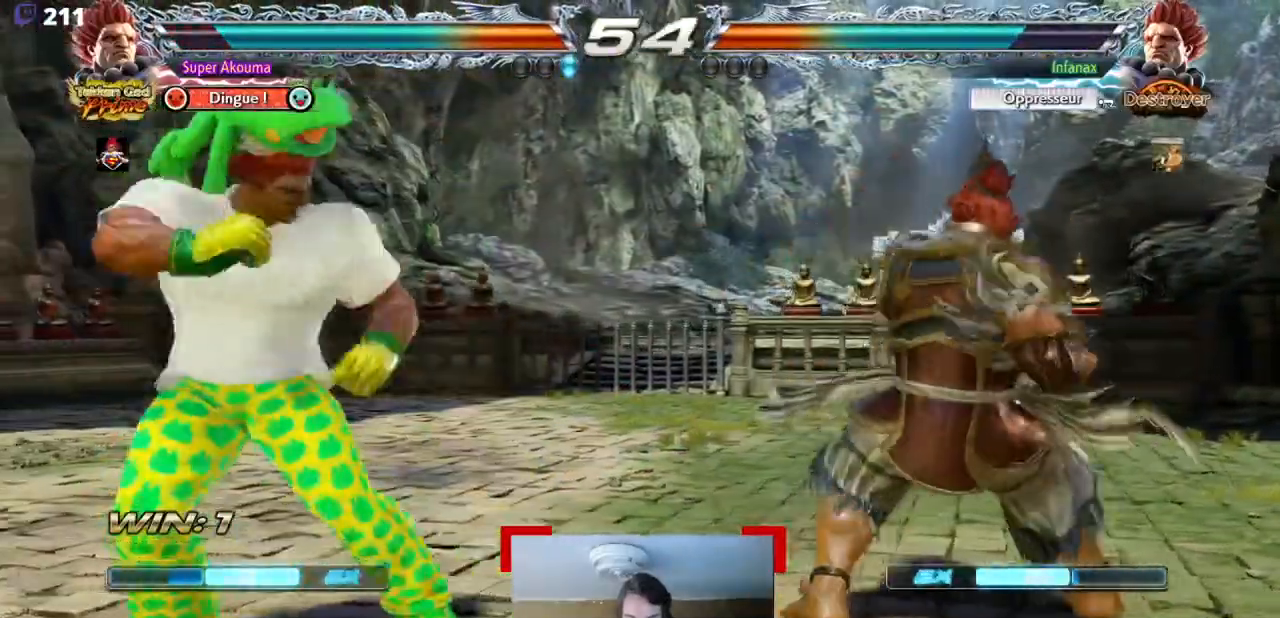
{"buttons": [], "events": [[200, "DPAD_DOWN", "down"], [250, "DPAD_DOWN", "up"], [450, "DPAD_LEFT", "up"]]}
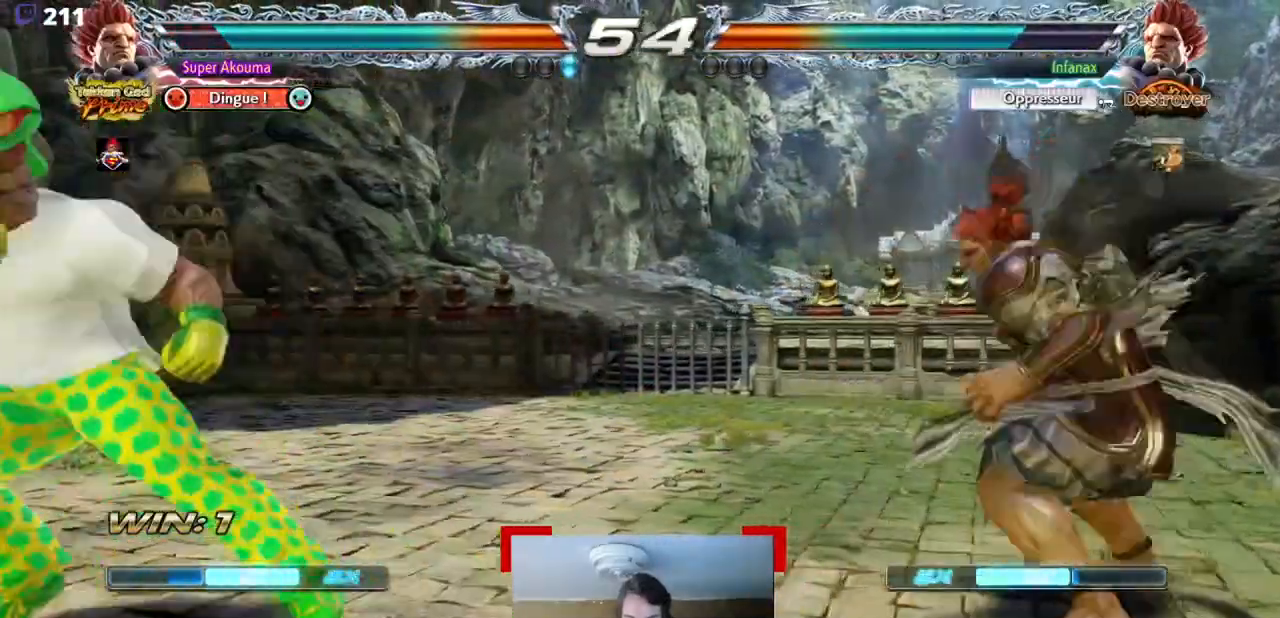
{"buttons": ["TRIANGLE"], "events": [[33, "DPAD_DOWN", "down"], [83, "DPAD_DOWN", "up"], [217, "DPAD_DOWN", "down"], [384, "DPAD_DOWN", "up"], [484, "TRIANGLE", "down"]]}